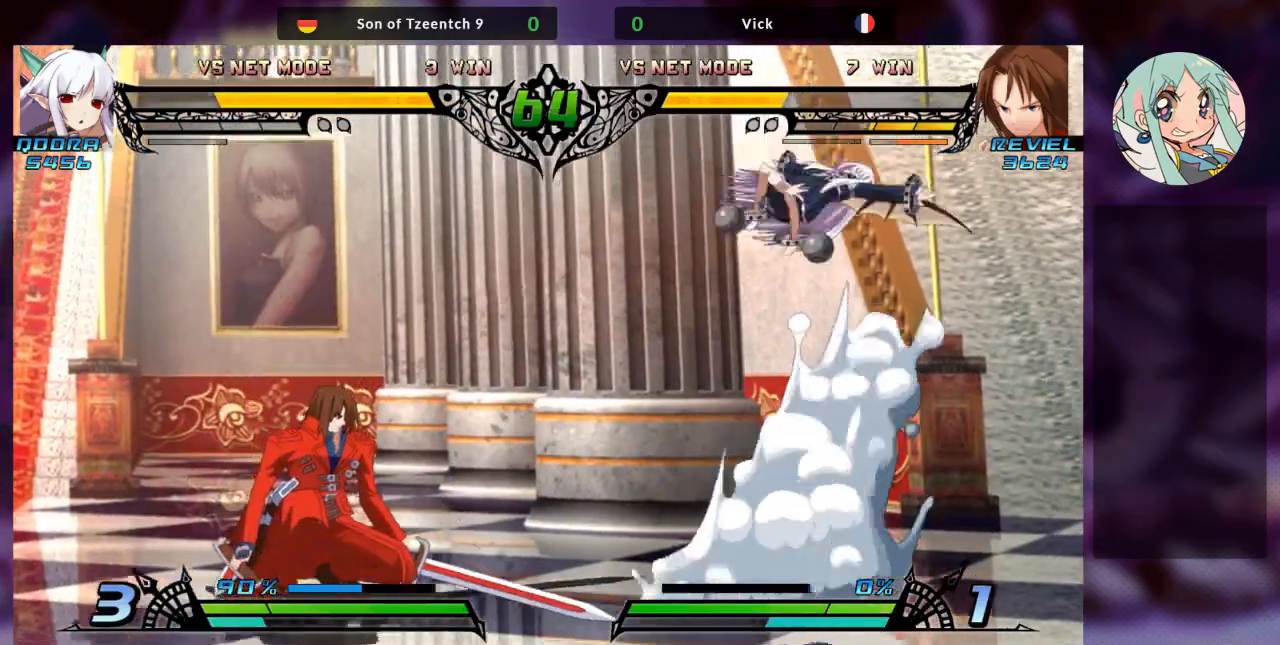
Gameplay with a controller (arcade stick); each line is a JSON object with the inputs held at the frame after it (dt_ms = milliseconds from this image to that frame). "events" lists button and stick changes between this image and that frame as [ms after this image, input, new state], when the widget could be followed in between. Not read: L3 R3.
{"dt_ms": 500, "buttons": [], "left_stick": "right", "events": [[67, "left_stick", "center"], [133, "left_stick", "right"]]}
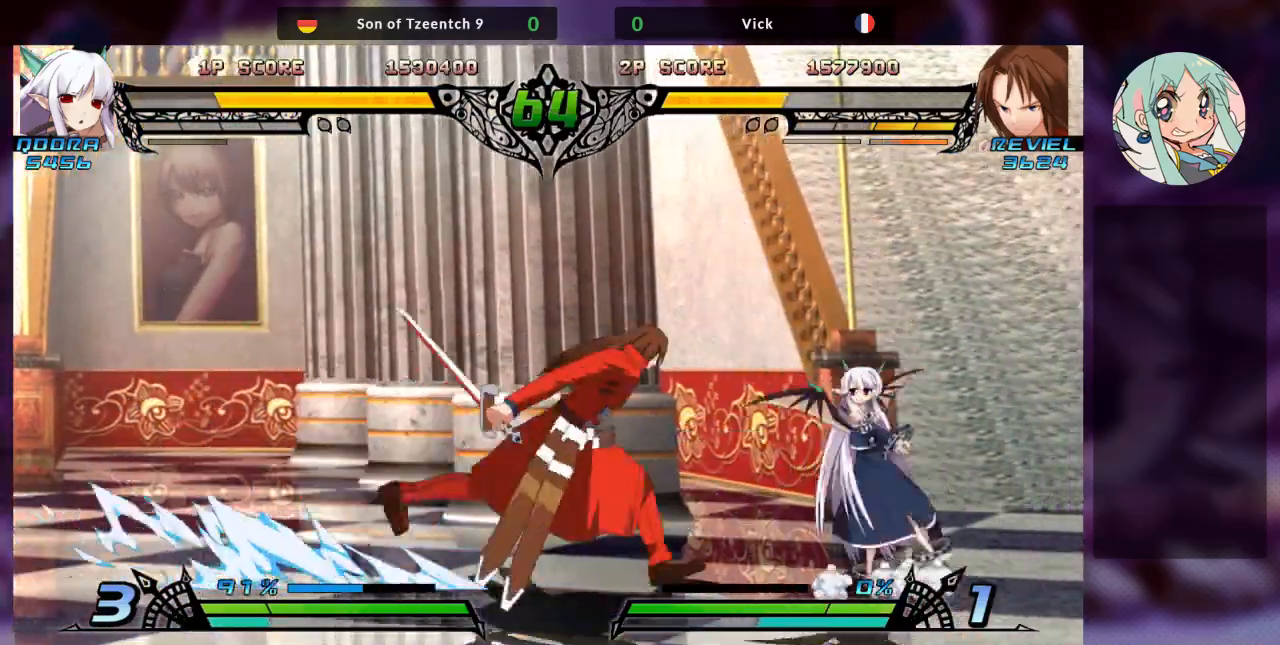
{"dt_ms": 1000, "buttons": [], "left_stick": "down-left"}
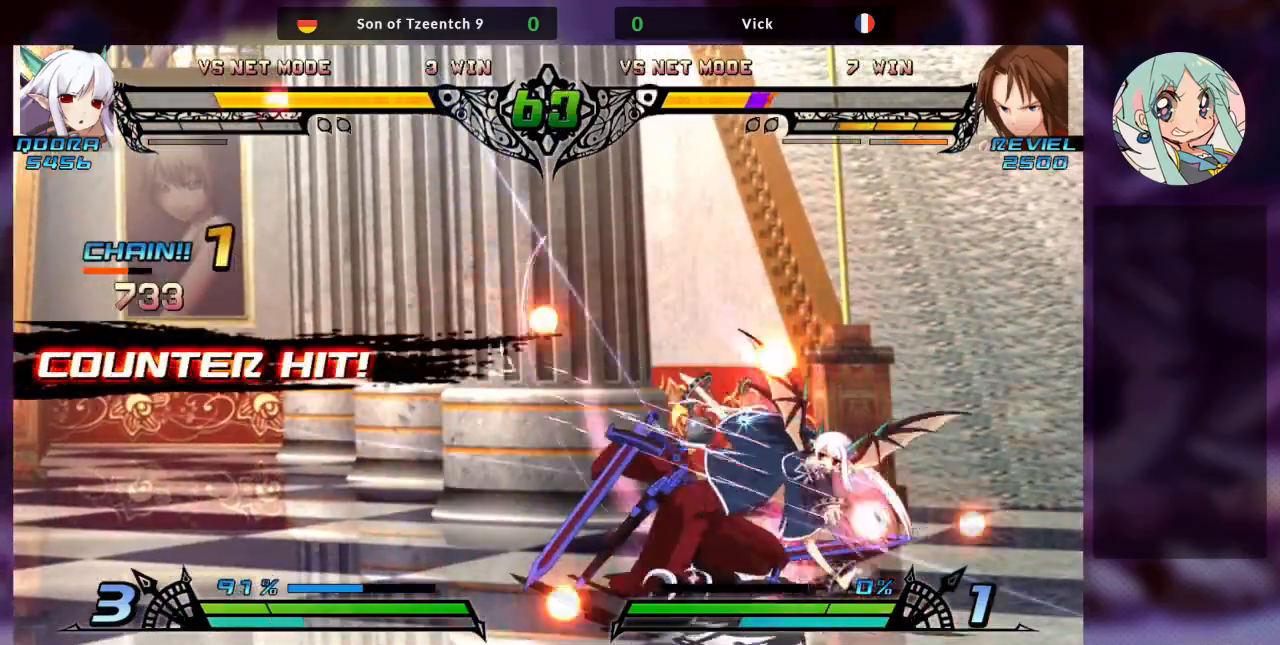
{"dt_ms": 500, "buttons": ["TRIANGLE"], "left_stick": "down-left", "events": [[33, "SQUARE", "down"], [200, "SQUARE", "up"], [300, "SQUARE", "down"], [400, "SQUARE", "up"], [467, "TRIANGLE", "down"]]}
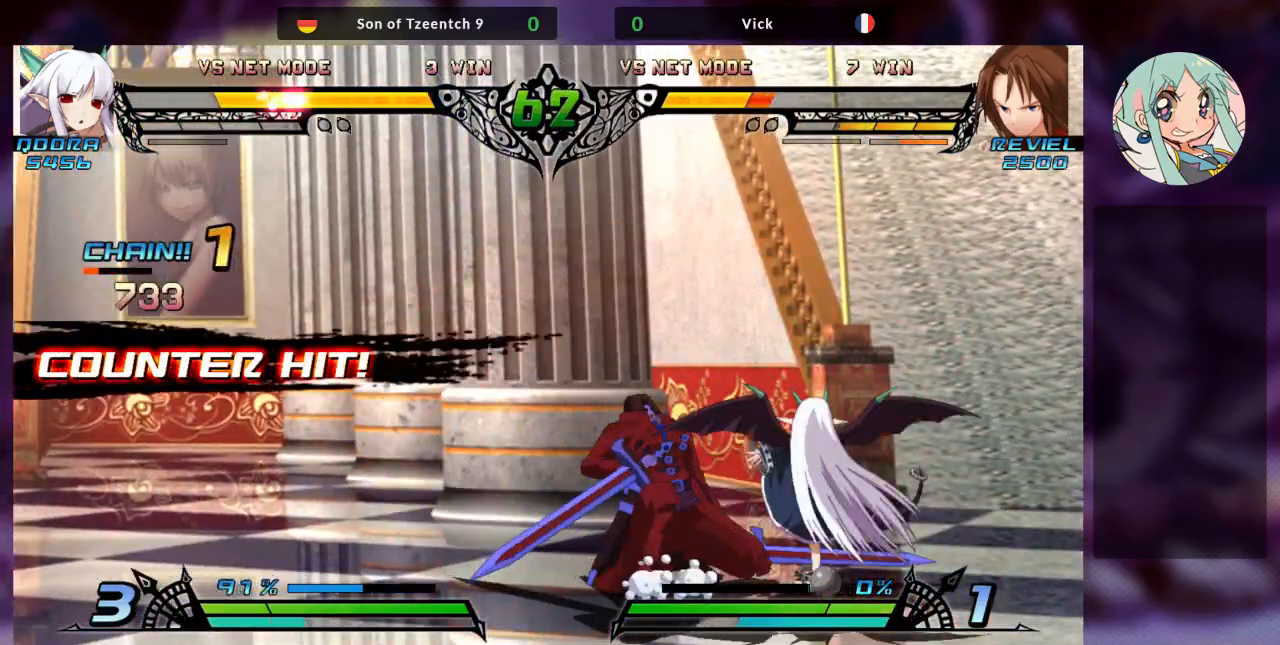
{"dt_ms": 500, "buttons": [], "left_stick": "down-left", "events": [[100, "TRIANGLE", "up"], [267, "R1", "down"], [500, "R1", "up"]]}
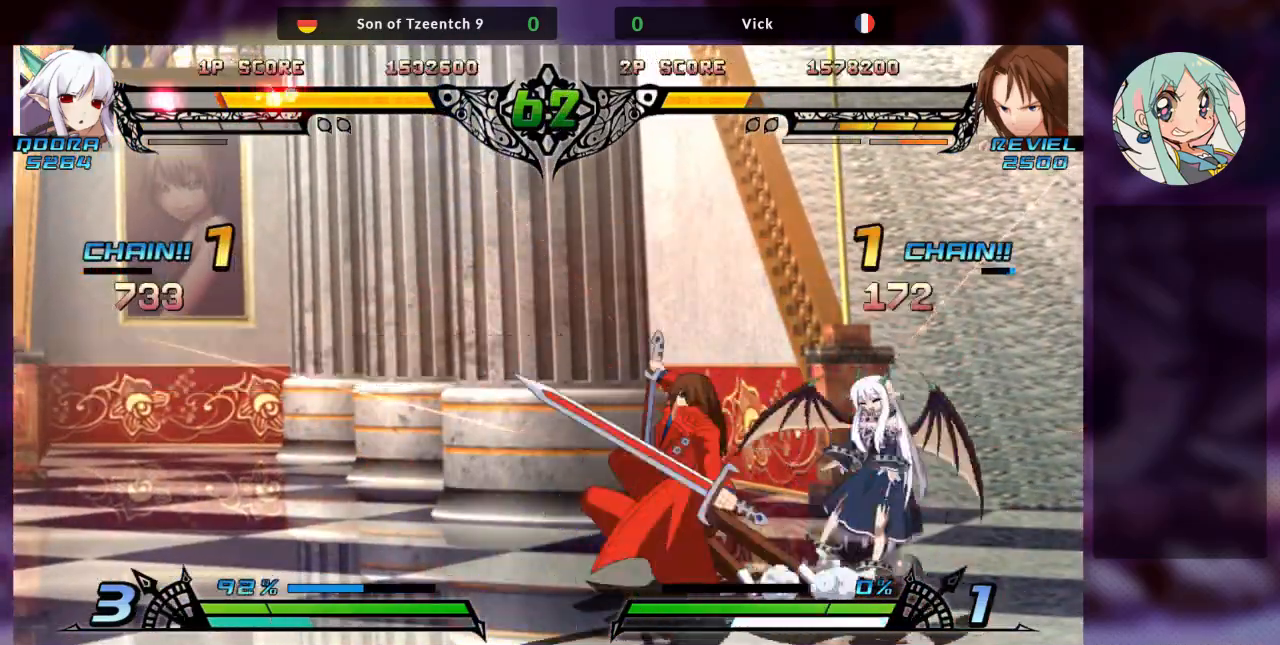
{"dt_ms": 500, "buttons": [], "left_stick": "center", "events": [[200, "left_stick", "right"], [233, "TRIANGLE", "down"], [333, "TRIANGLE", "up"], [333, "left_stick", "center"]]}
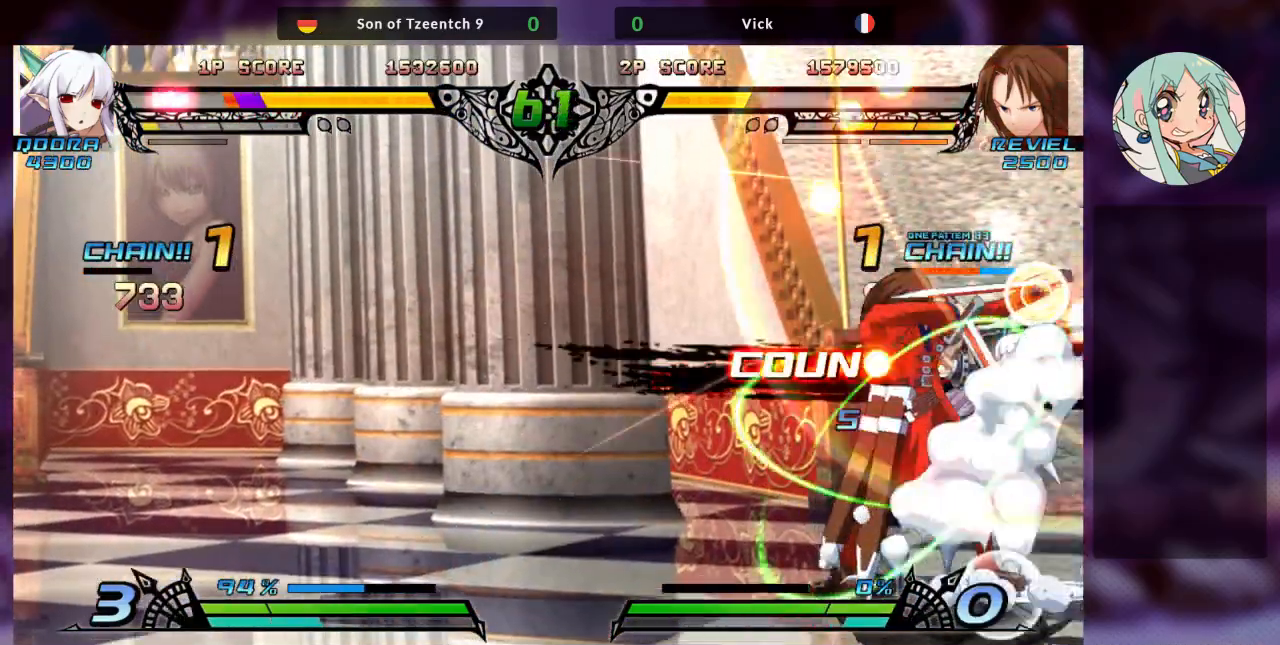
{"dt_ms": 500, "buttons": ["TRIANGLE"], "left_stick": "center", "events": [[100, "left_stick", "left"], [233, "SQUARE", "down"], [367, "SQUARE", "up"], [367, "left_stick", "center"], [500, "TRIANGLE", "down"]]}
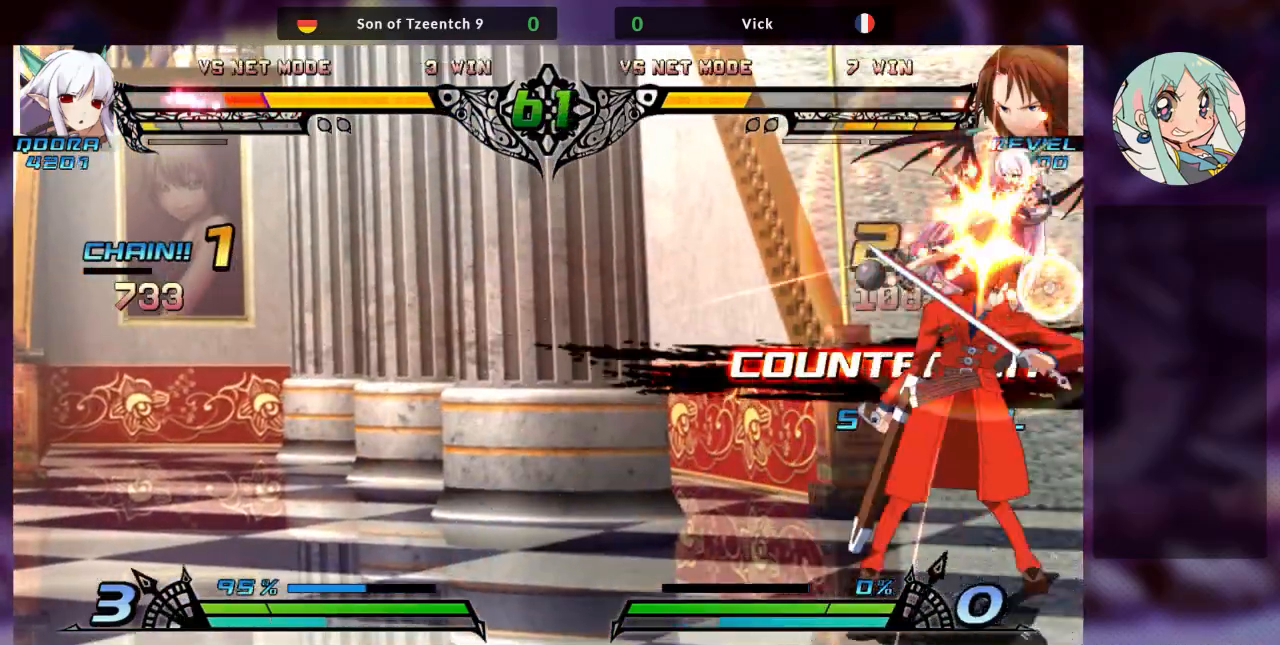
{"dt_ms": 500, "buttons": [], "left_stick": "center", "events": [[133, "TRIANGLE", "up"], [267, "R1", "down"], [433, "R1", "up"]]}
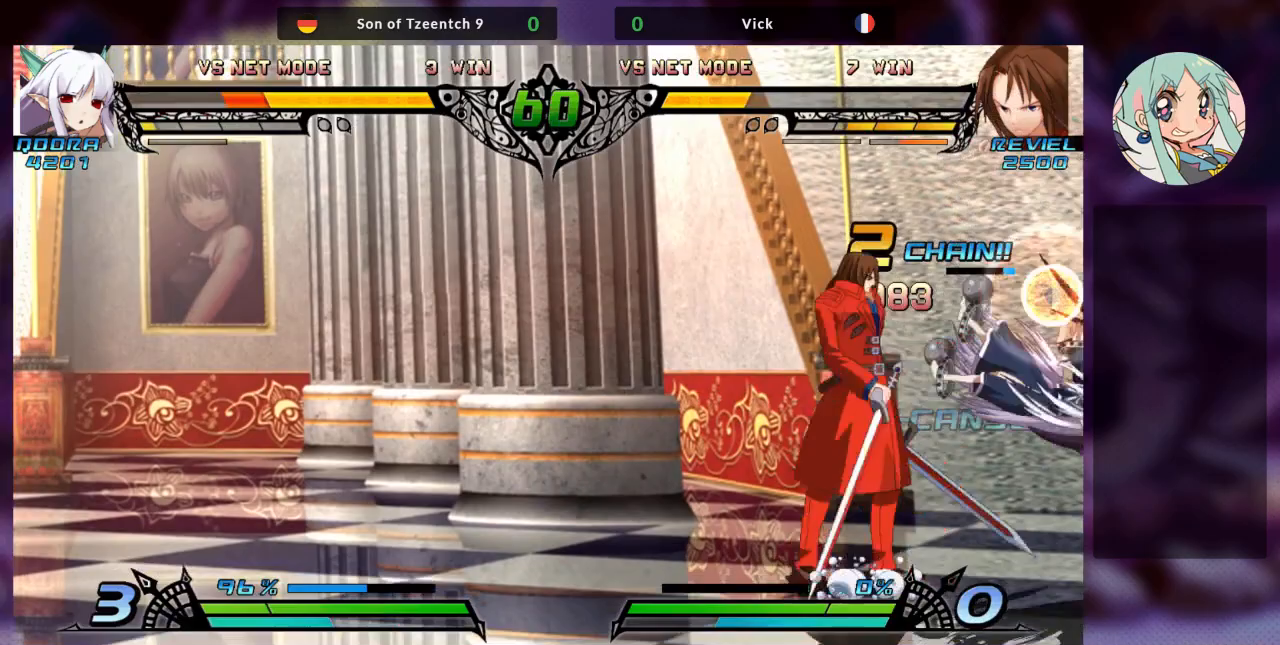
{"dt_ms": 500, "buttons": [], "left_stick": "center", "events": []}
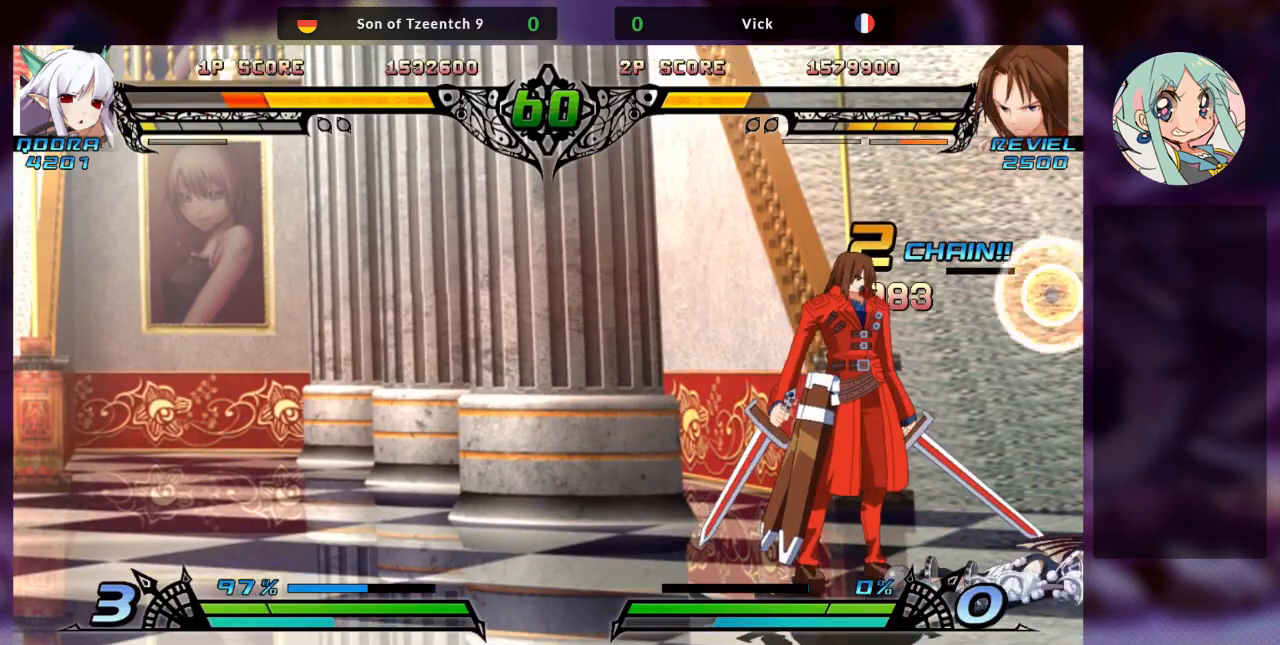
{"dt_ms": 500, "buttons": [], "left_stick": "down-left", "events": [[133, "left_stick", "right"], [200, "left_stick", "center"], [267, "left_stick", "right"], [367, "left_stick", "down"], [400, "SQUARE", "down"], [433, "left_stick", "down-left"], [500, "SQUARE", "up"]]}
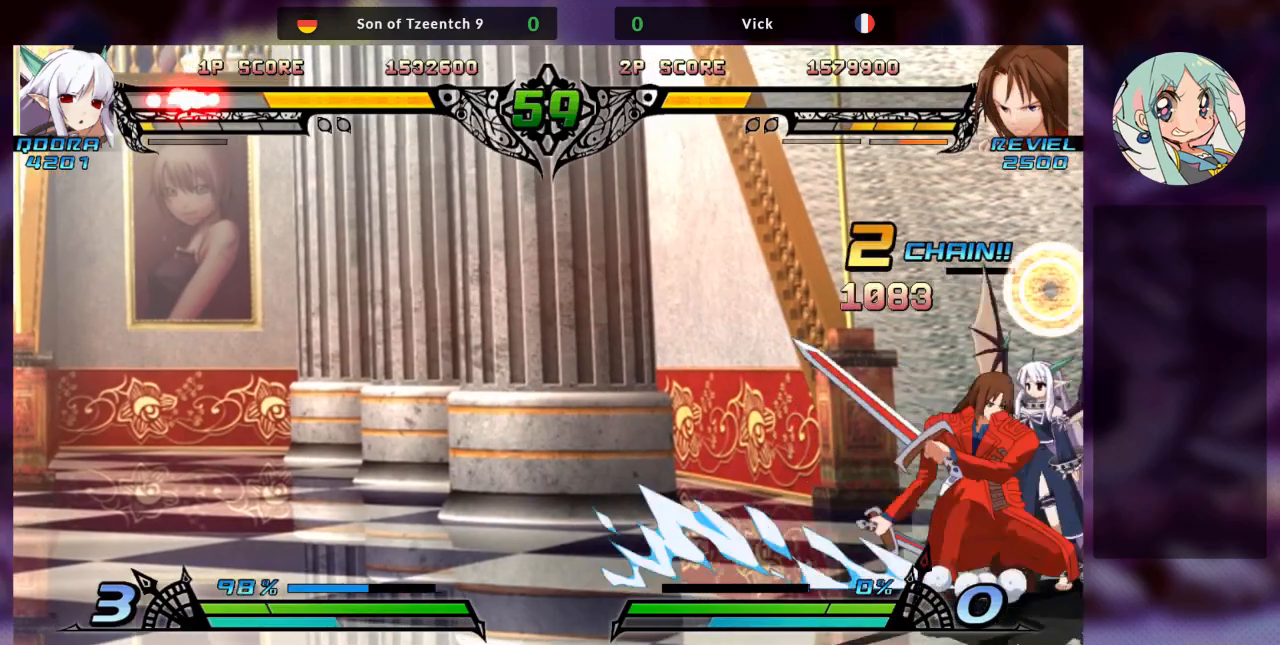
{"dt_ms": 500, "buttons": [], "left_stick": "center"}
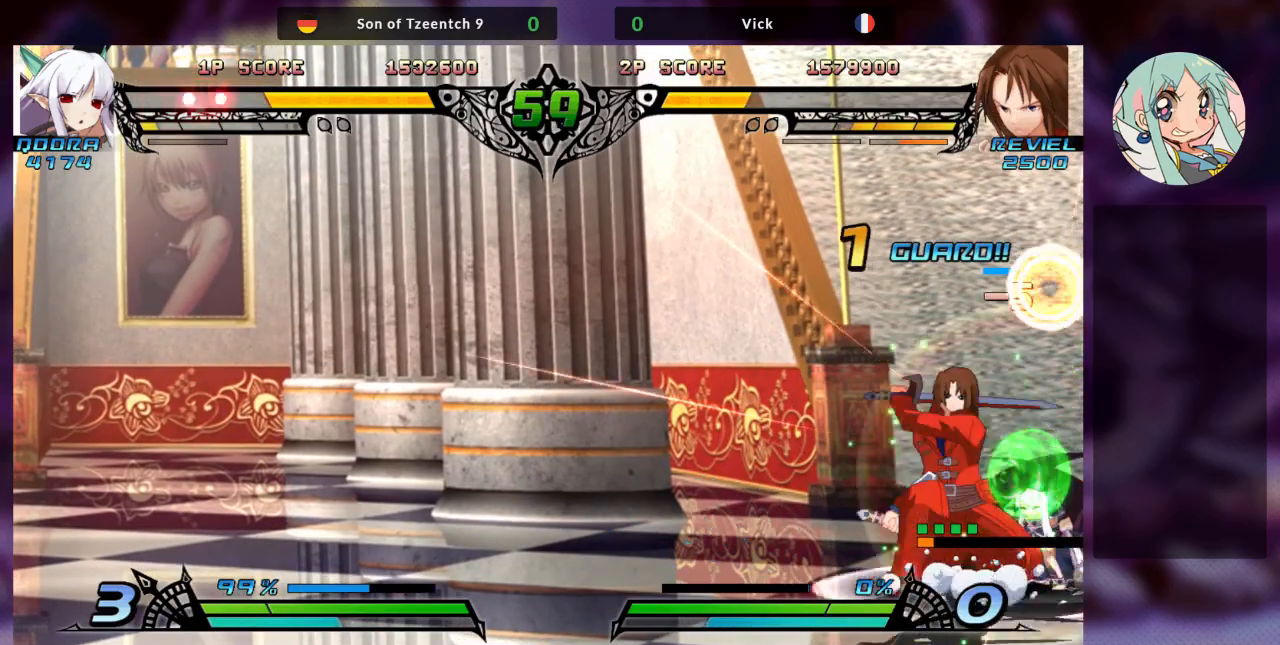
{"dt_ms": 500, "buttons": ["R1"], "left_stick": "center", "events": [[67, "TRIANGLE", "down"], [200, "TRIANGLE", "up"], [367, "R1", "down"]]}
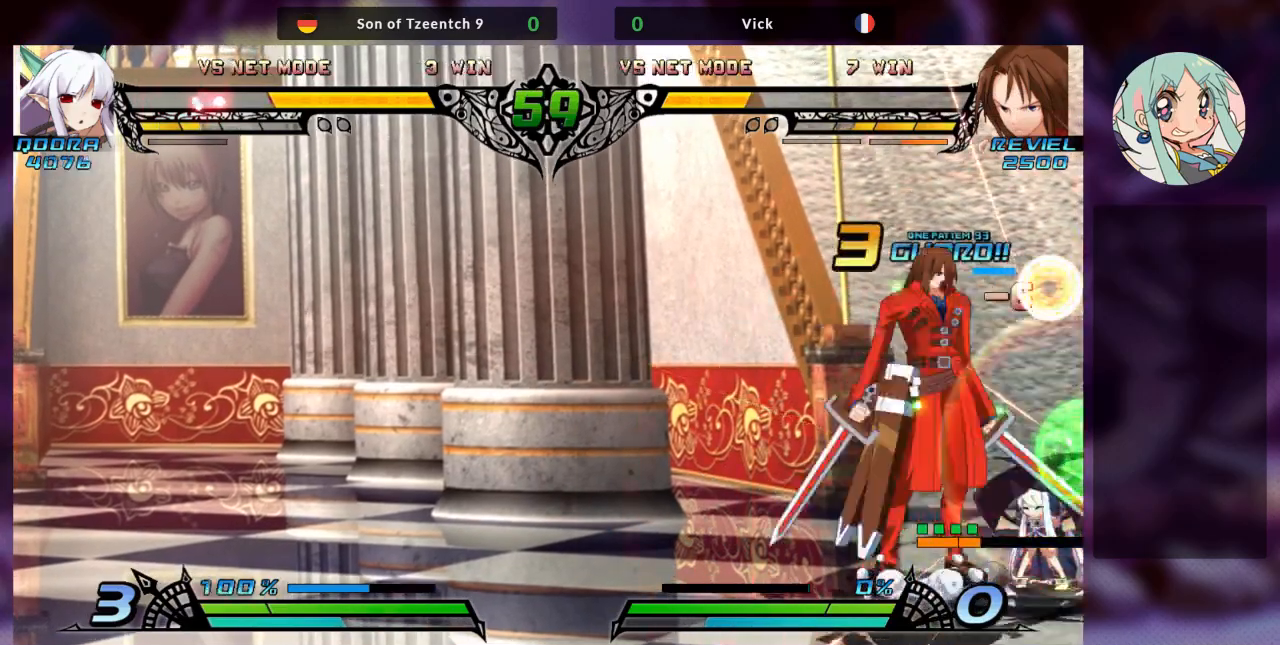
{"dt_ms": 500, "buttons": [], "left_stick": "center", "events": [[67, "R1", "up"], [233, "left_stick", "down-left"], [300, "left_stick", "down-right"], [367, "left_stick", "right"], [400, "TRIANGLE", "down"], [467, "left_stick", "center"], [500, "TRIANGLE", "up"]]}
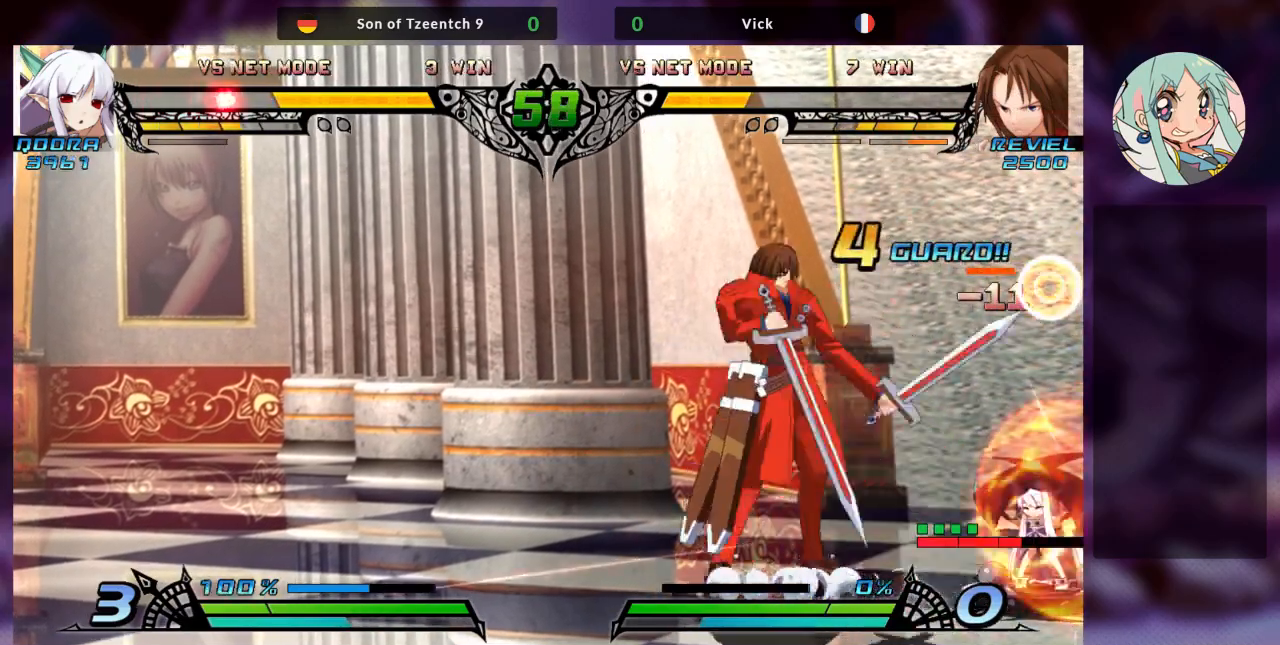
{"dt_ms": 500, "buttons": [], "left_stick": "center", "events": [[300, "R2", "down"], [367, "TRIANGLE", "down"], [467, "R2", "up"], [467, "TRIANGLE", "up"]]}
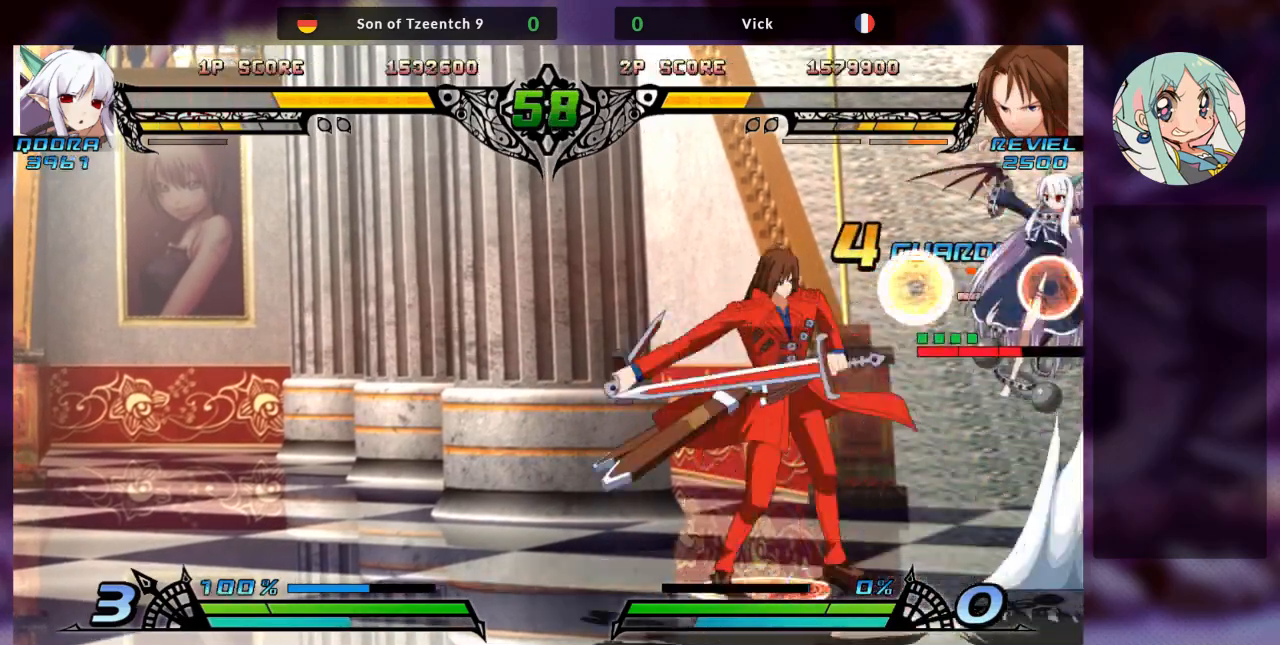
{"dt_ms": 500, "buttons": [], "left_stick": "center", "events": [[267, "left_stick", "down"], [400, "left_stick", "center"]]}
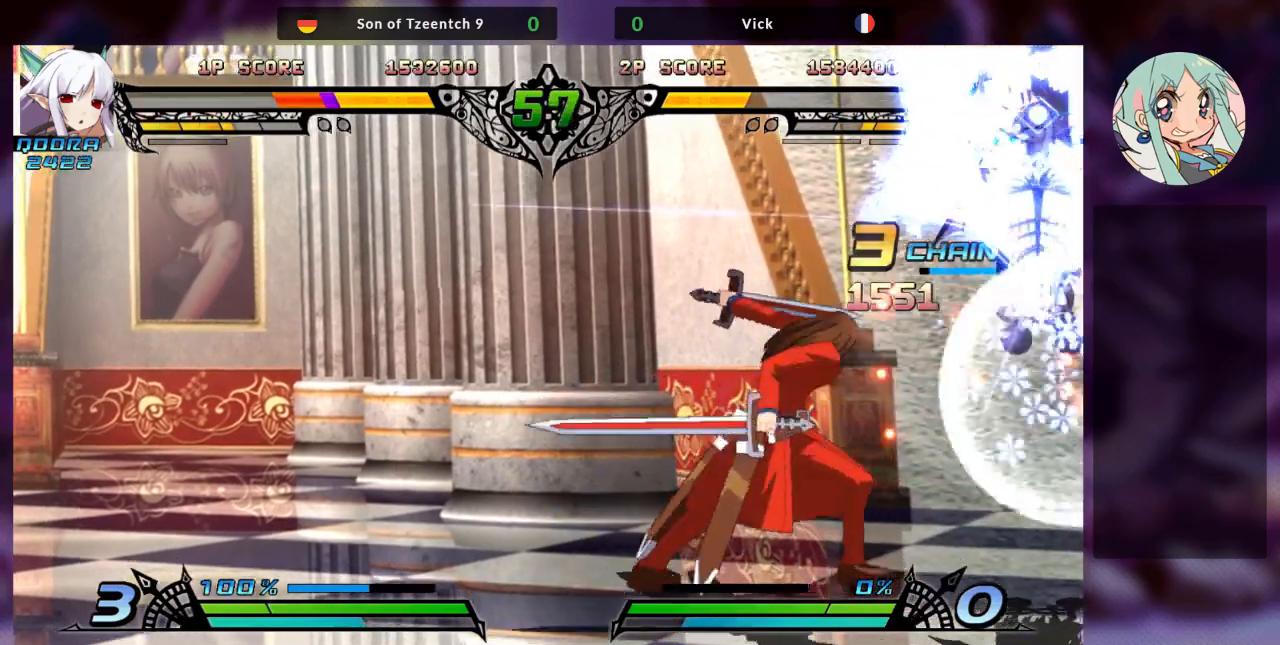
{"dt_ms": 500, "buttons": [], "left_stick": "center", "events": [[167, "R1", "down"], [233, "R1", "up"], [367, "R1", "down"], [500, "R1", "up"]]}
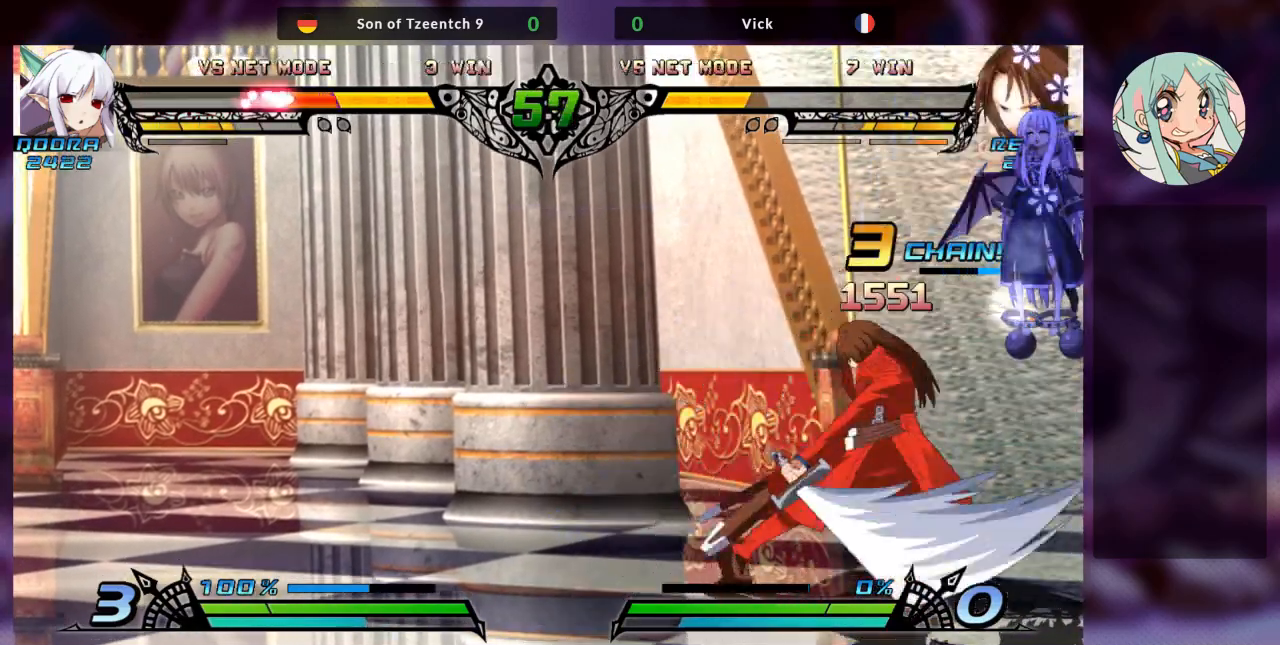
{"dt_ms": 500, "buttons": [], "left_stick": "left", "events": [[100, "left_stick", "down"], [200, "TRIANGLE", "down"], [200, "left_stick", "right"], [267, "TRIANGLE", "up"], [300, "left_stick", "center"], [367, "TRIANGLE", "down"], [433, "TRIANGLE", "up"], [500, "left_stick", "left"]]}
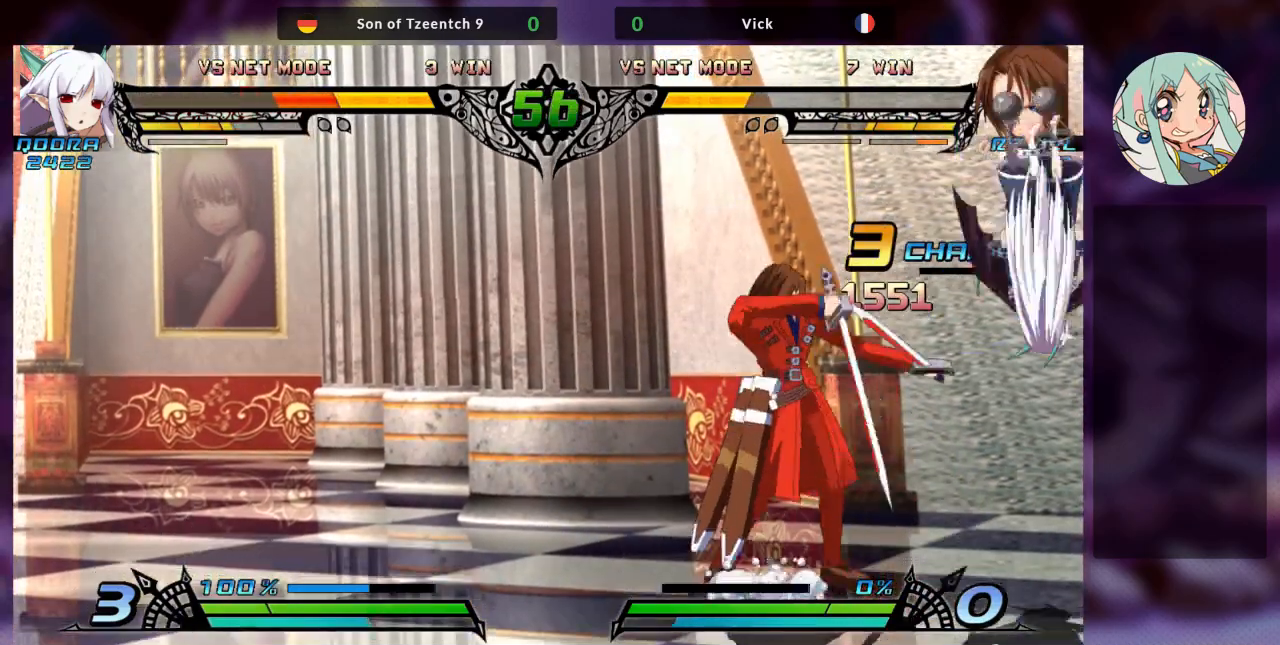
{"dt_ms": 500, "buttons": [], "left_stick": "center", "events": [[67, "left_stick", "down"], [133, "left_stick", "right"], [167, "TRIANGLE", "down"], [233, "TRIANGLE", "up"], [233, "left_stick", "center"]]}
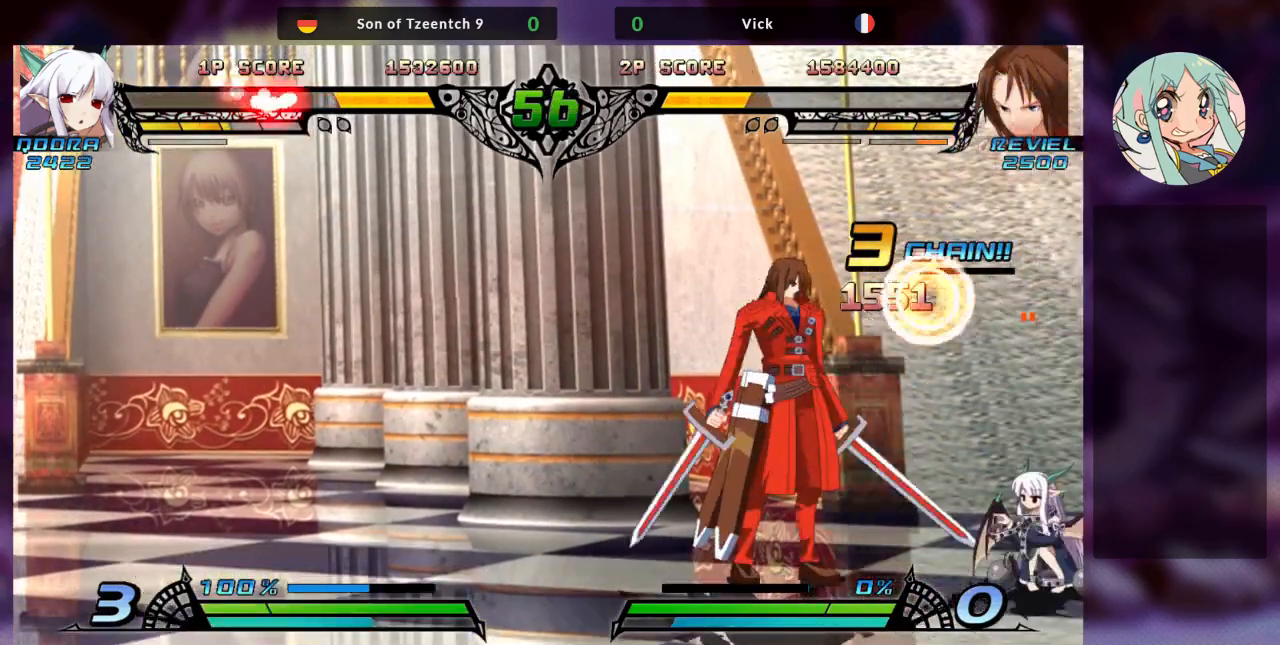
{"dt_ms": 500, "buttons": [], "left_stick": "down-left", "events": [[67, "R1", "down"], [200, "R1", "up"], [333, "R1", "down"], [433, "R1", "up"], [500, "left_stick", "down-left"]]}
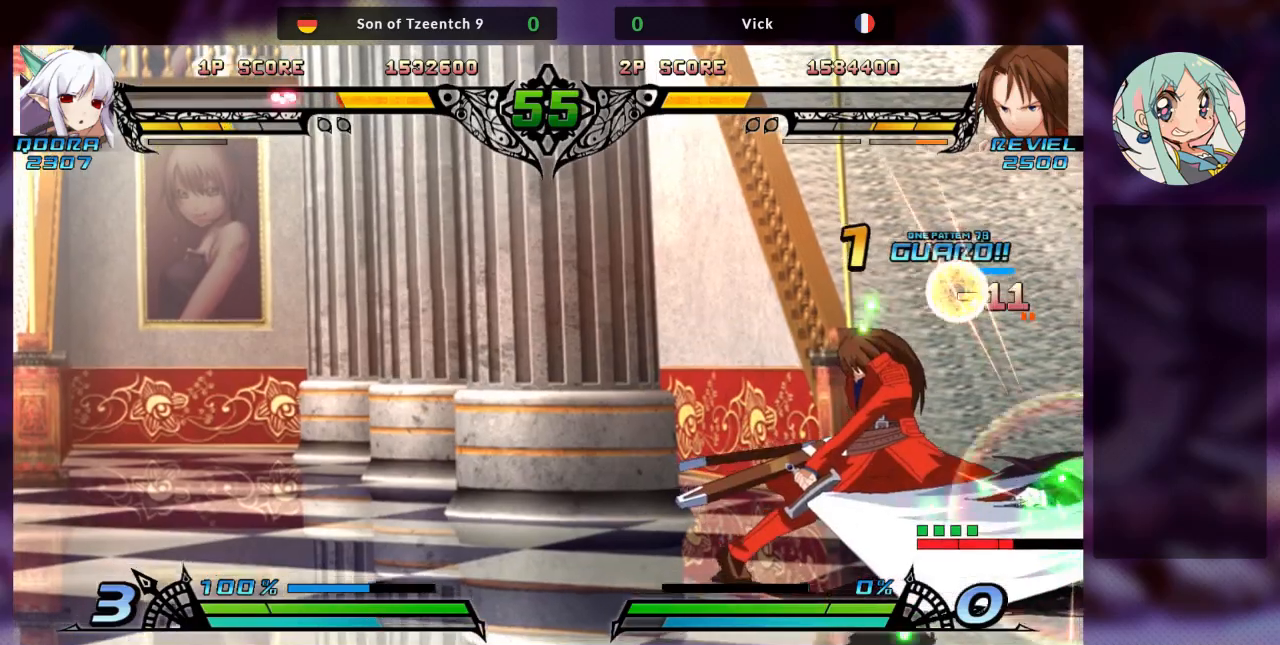
{"dt_ms": 500, "buttons": ["TRIANGLE"], "left_stick": "right"}
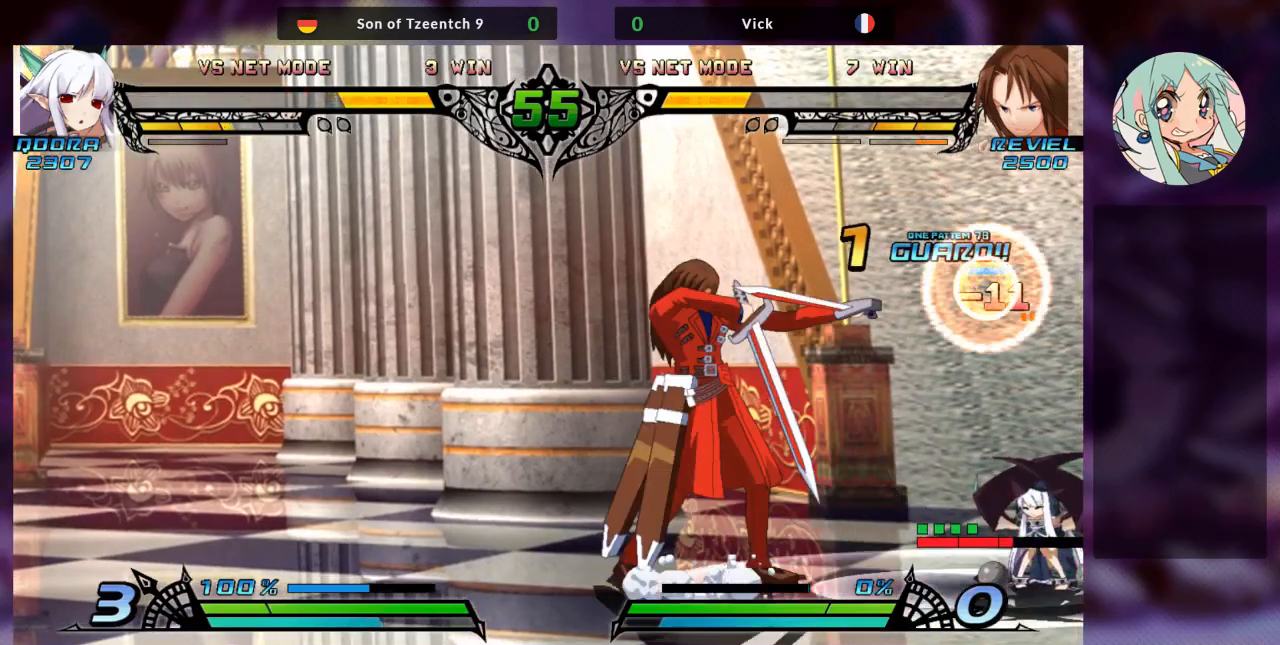
{"dt_ms": 500, "buttons": [], "left_stick": "right", "events": [[100, "TRIANGLE", "up"], [100, "left_stick", "center"], [367, "left_stick", "right"], [433, "left_stick", "center"], [500, "left_stick", "right"]]}
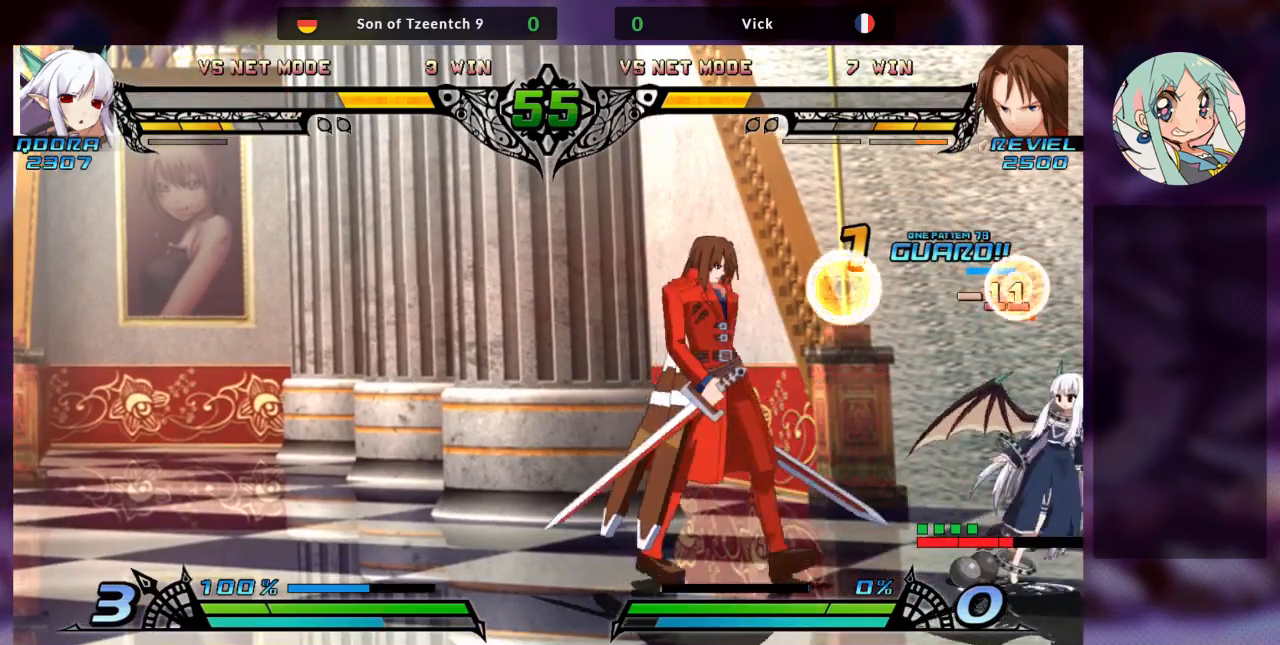
{"dt_ms": 500, "buttons": ["TRIANGLE"], "left_stick": "down-left", "events": [[200, "SQUARE", "down"], [233, "left_stick", "down-left"], [333, "SQUARE", "up"], [433, "TRIANGLE", "down"]]}